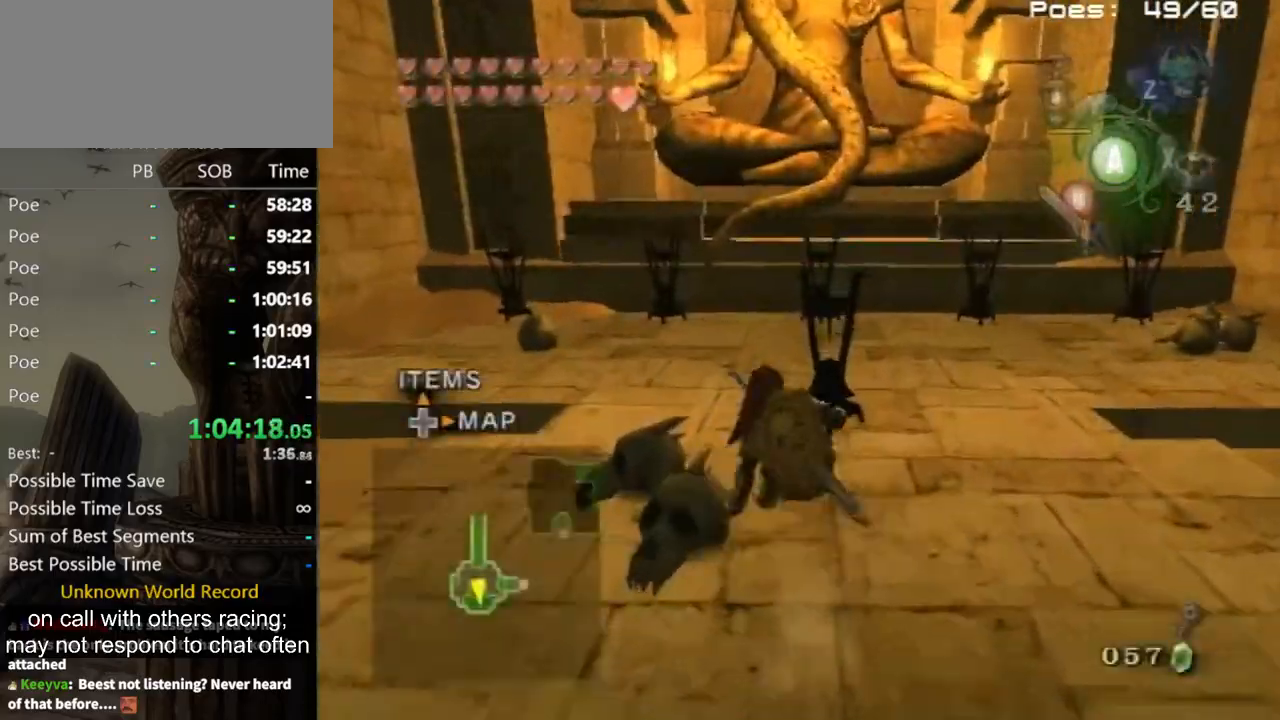
Gameplay with a controller (Nintendo layout); each line is a JSON object with the inputs held at the frame after it. "events" lists button and stick changes between this image and that frame as [ms after this image, input, new state], when the widget could be followed in between. Not read: L3 R3.
{"buttons": [], "left_stick": "up", "right_stick": "center", "events": [[67, "Y", "down"], [167, "Y", "up"], [233, "Y", "down"], [267, "Y", "up"], [333, "Y", "down"], [333, "left_stick", "down-right"], [367, "Y", "up"], [433, "Y", "down"], [433, "left_stick", "center"], [467, "Y", "up"], [500, "left_stick", "up"]]}
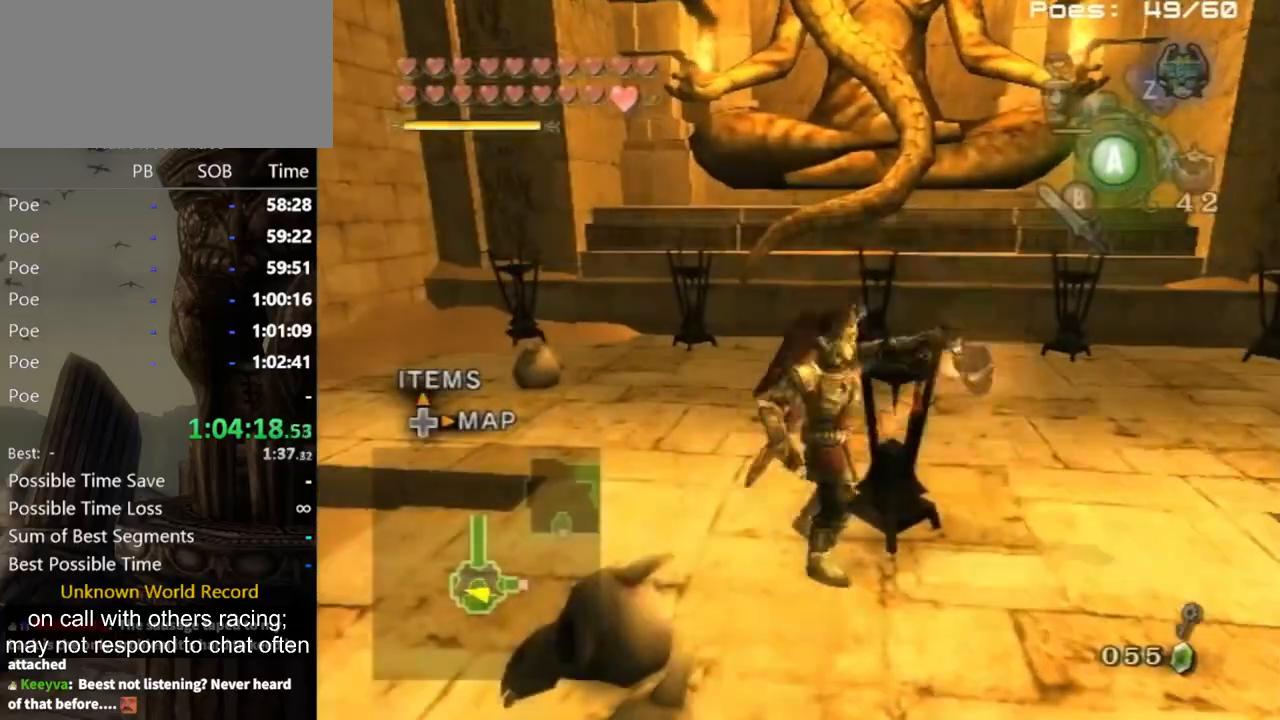
{"buttons": [], "left_stick": "up-left", "right_stick": "center", "events": [[100, "left_stick", "up-left"], [333, "A", "down"], [400, "A", "up"], [467, "A", "down"], [500, "A", "up"]]}
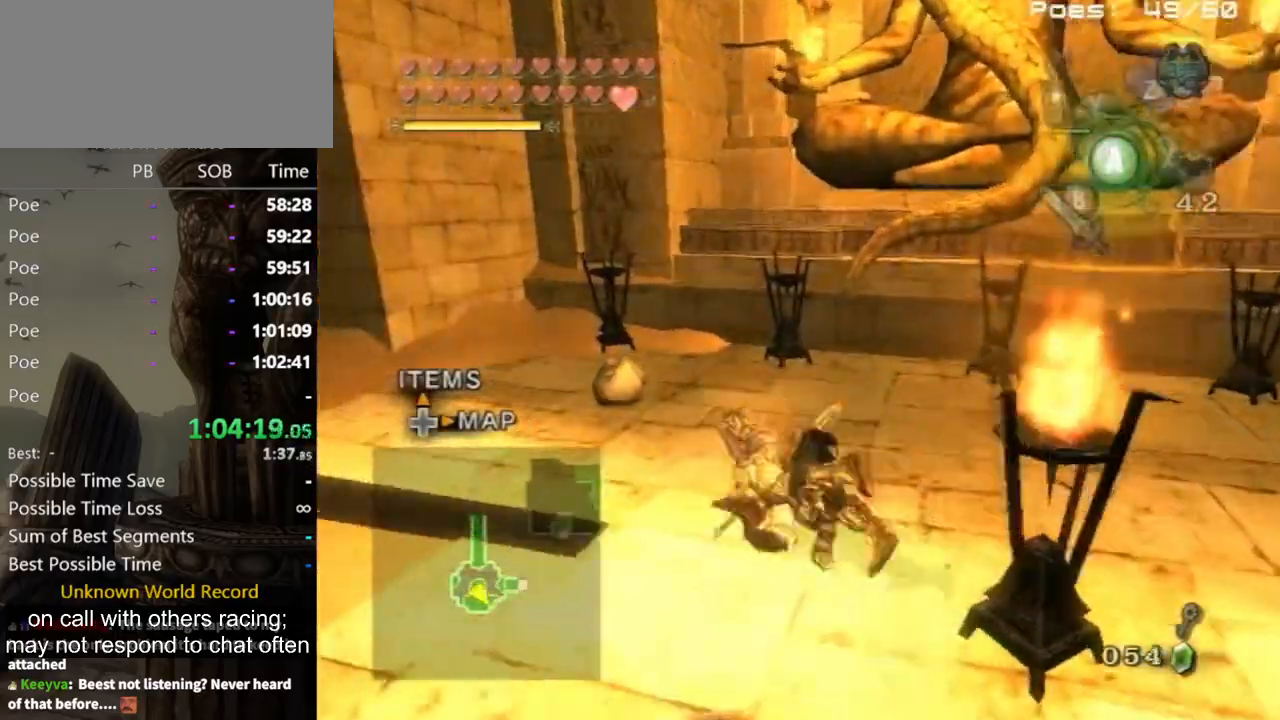
{"buttons": [], "left_stick": "up", "right_stick": "center", "events": [[233, "left_stick", "up"]]}
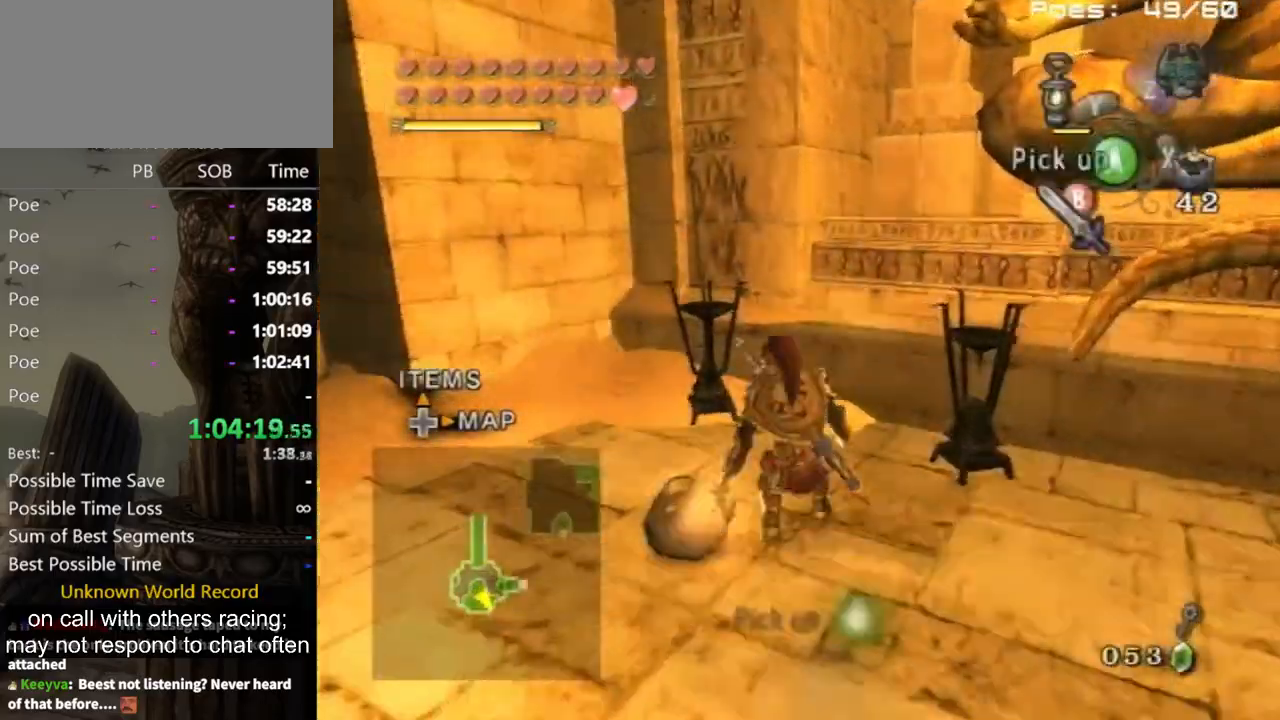
{"buttons": ["L1"], "left_stick": "center", "right_stick": "center", "events": [[133, "left_stick", "up-left"], [267, "left_stick", "left"], [367, "Y", "down"], [433, "Y", "up"], [433, "left_stick", "center"], [500, "L1", "down"]]}
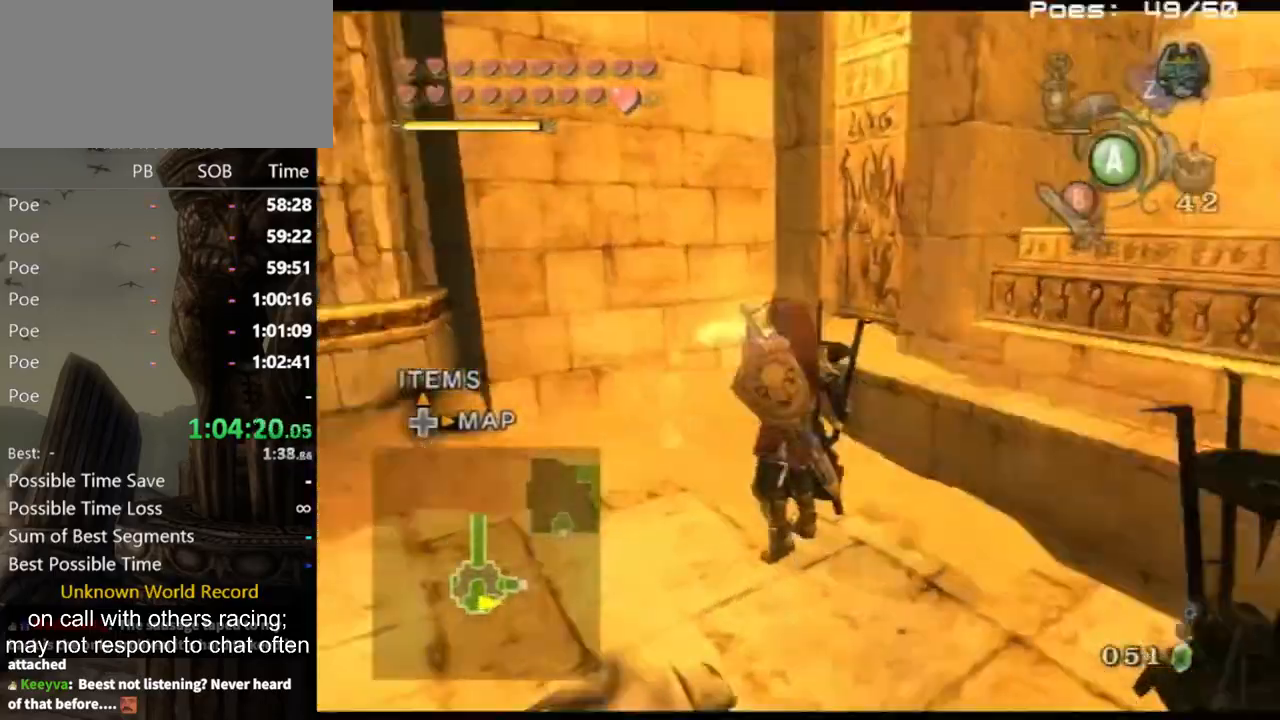
{"buttons": ["L1"], "left_stick": "left", "right_stick": "center", "events": [[67, "left_stick", "left"], [467, "A", "down"], [500, "A", "up"]]}
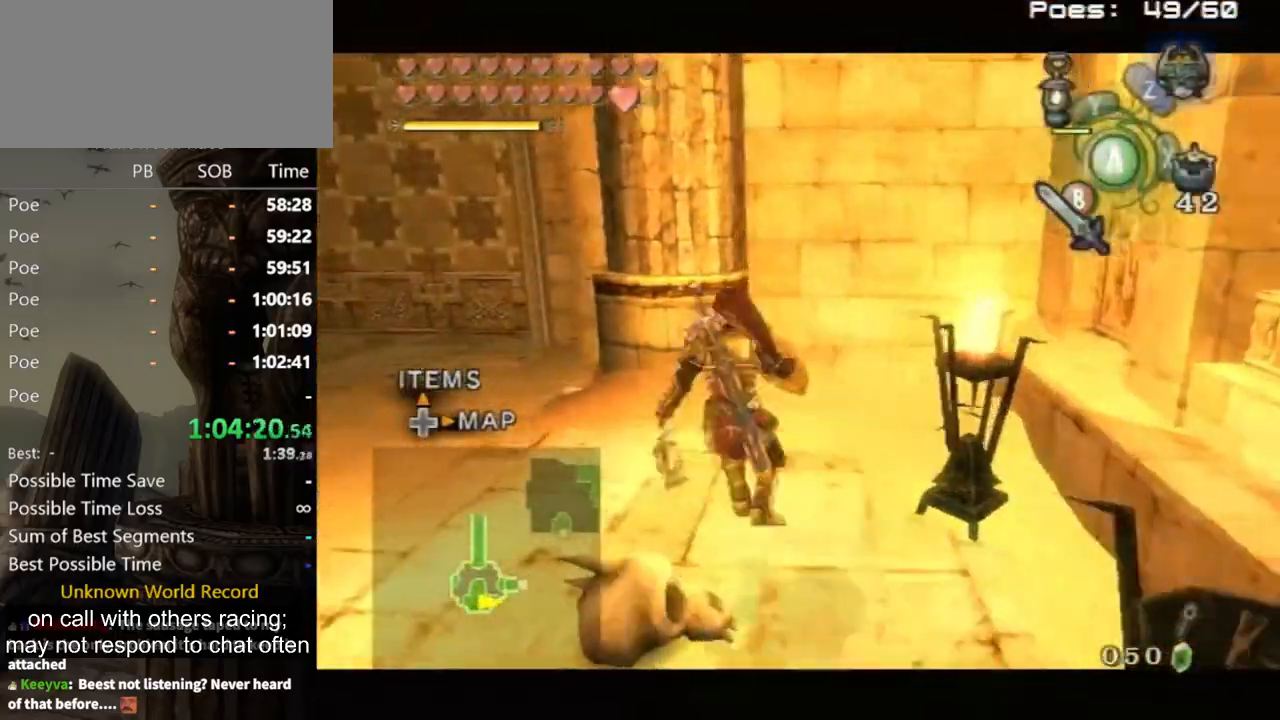
{"buttons": ["L1"], "left_stick": "center", "right_stick": "center", "events": [[400, "left_stick", "center"]]}
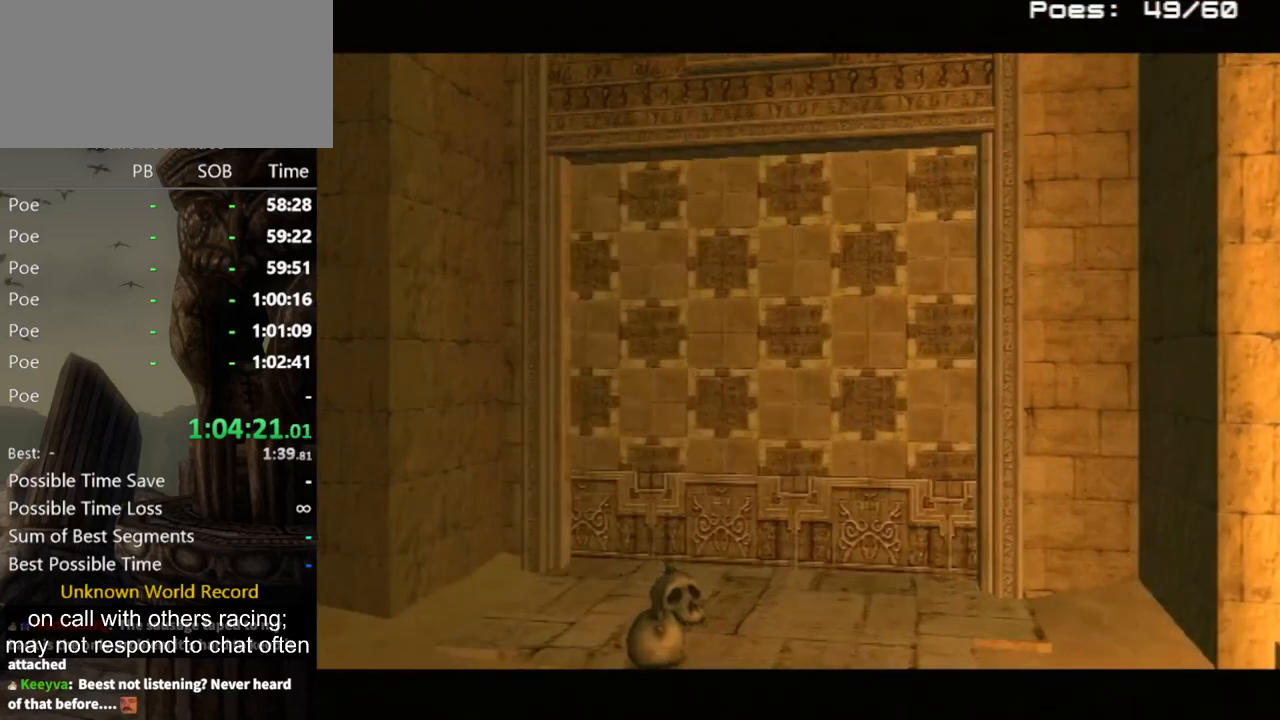
{"buttons": [], "left_stick": "center", "right_stick": "center", "events": [[367, "L1", "up"]]}
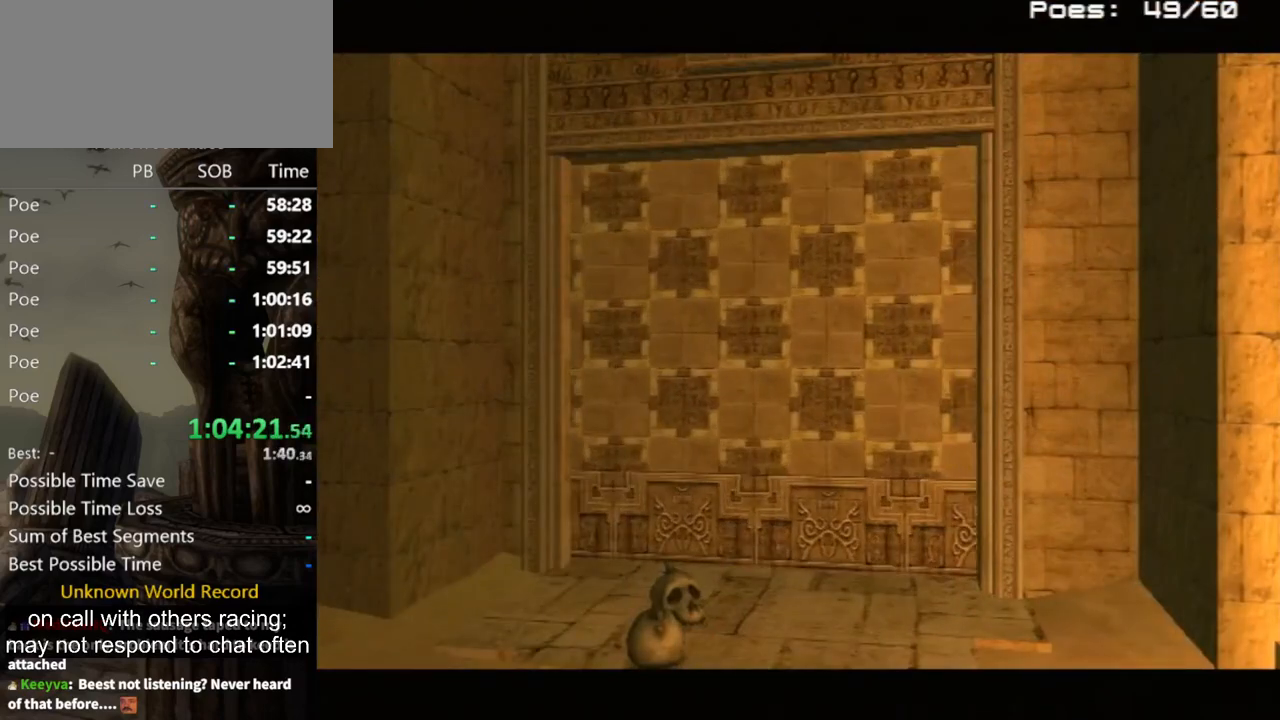
{"buttons": [], "left_stick": "center", "right_stick": "center", "events": []}
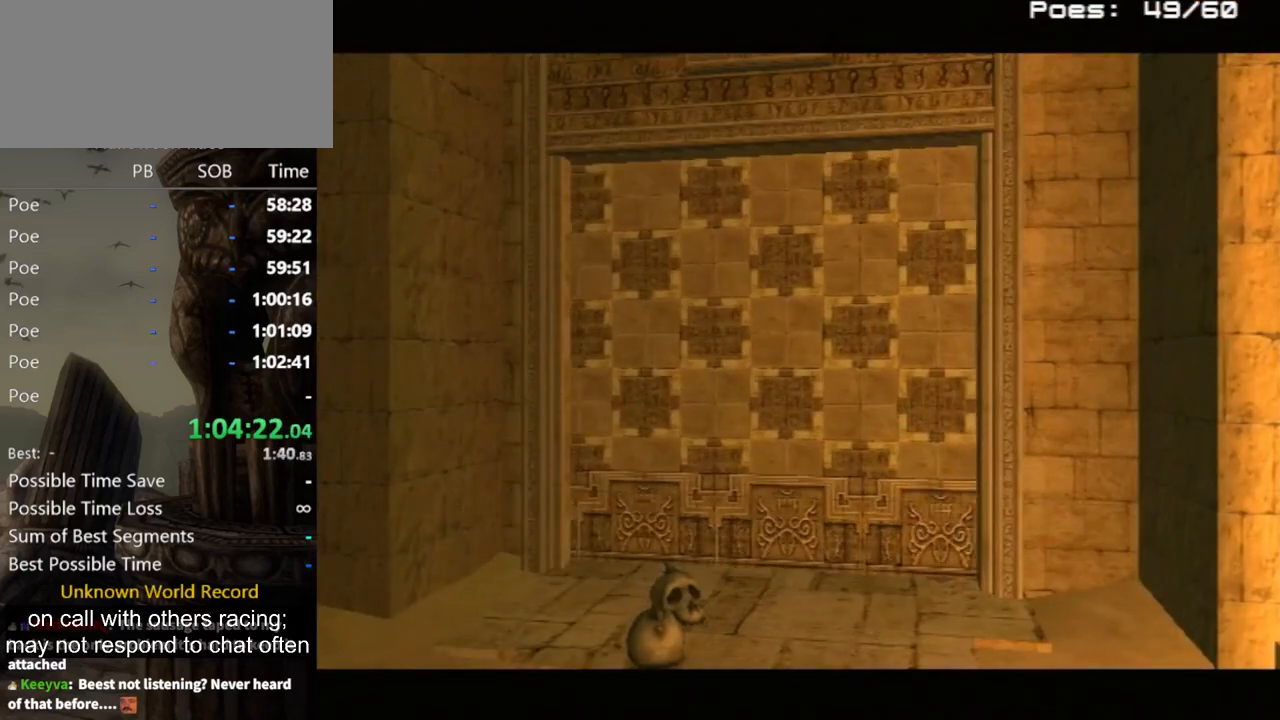
{"buttons": [], "left_stick": "center", "right_stick": "center", "events": []}
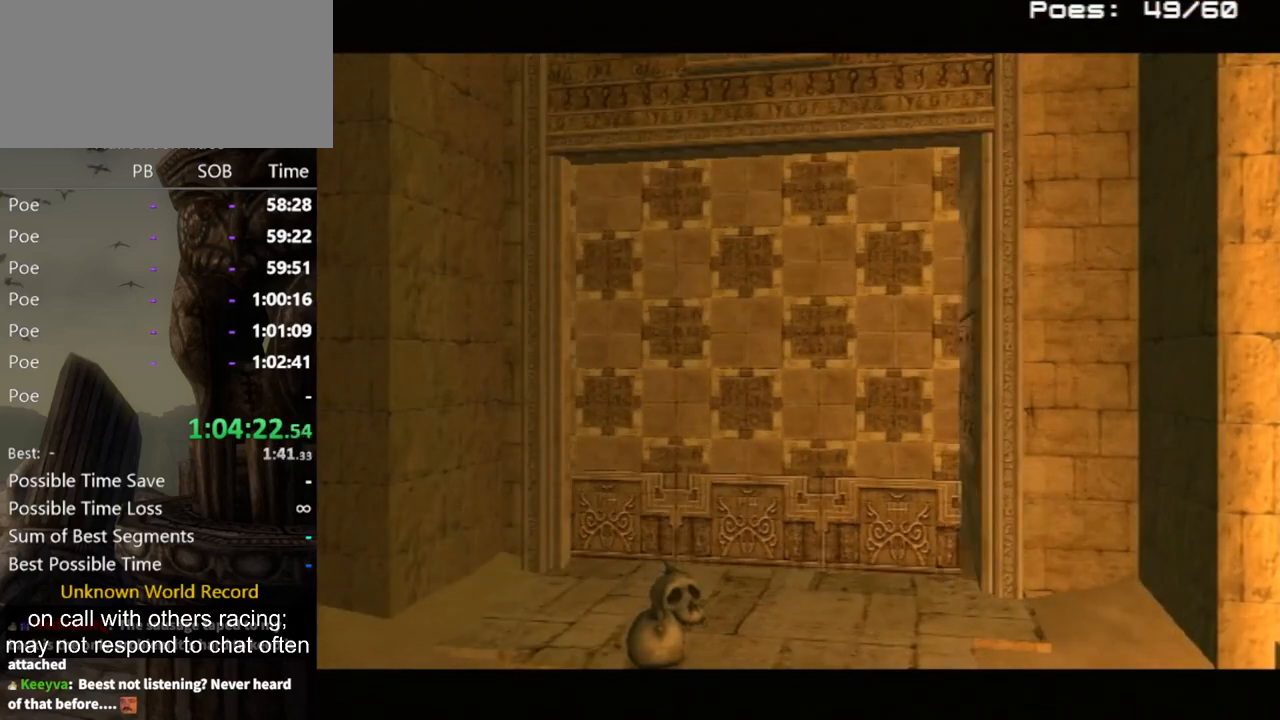
{"buttons": [], "left_stick": "center", "right_stick": "center", "events": []}
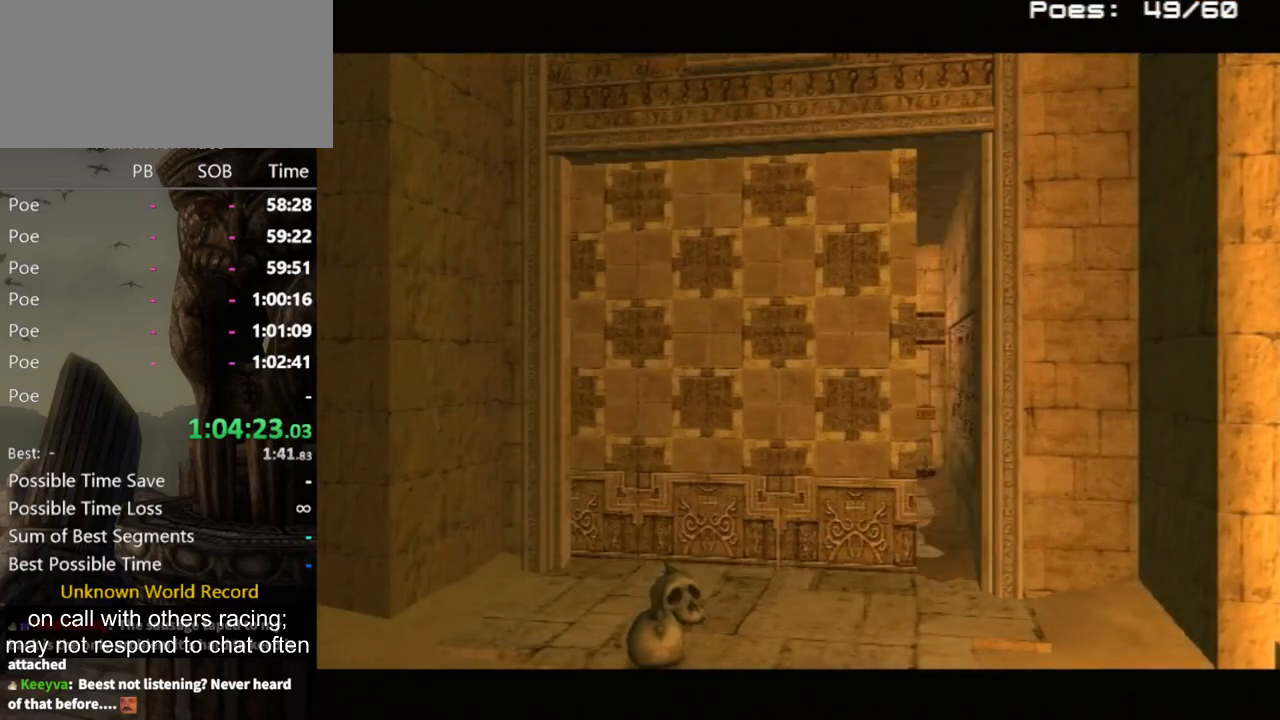
{"buttons": [], "left_stick": "center", "right_stick": "center", "events": []}
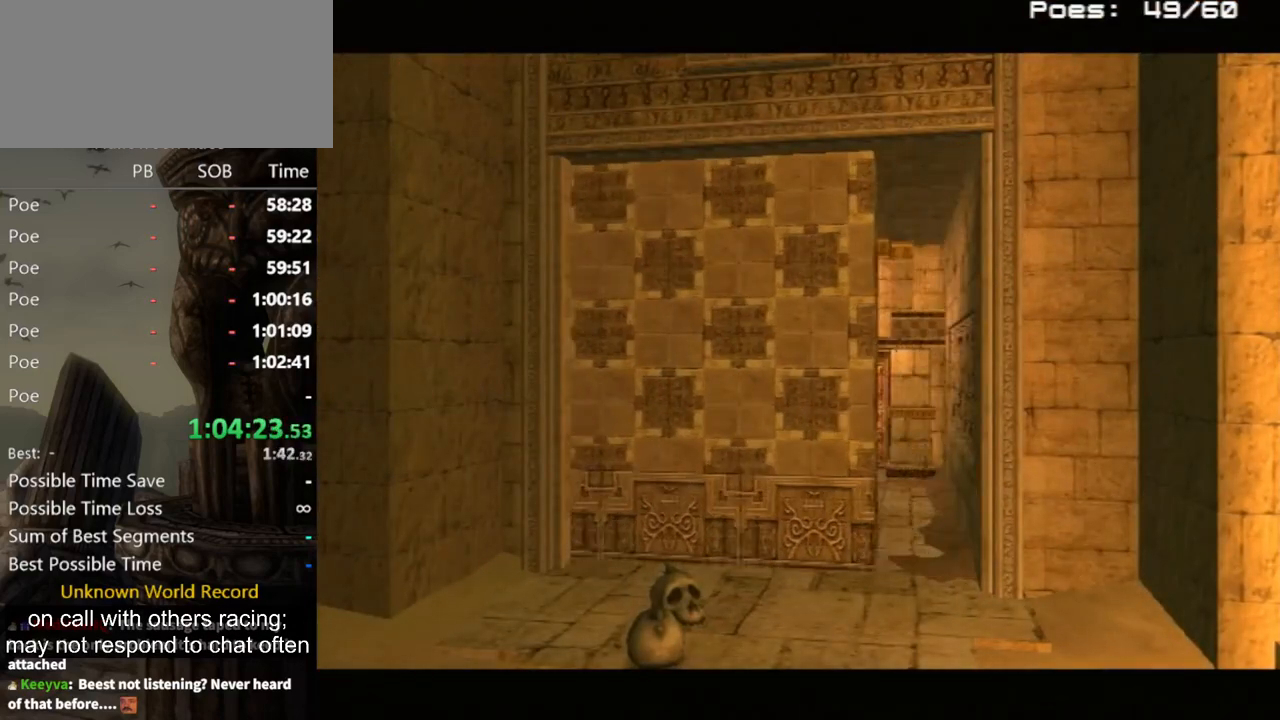
{"buttons": [], "left_stick": "center", "right_stick": "center", "events": []}
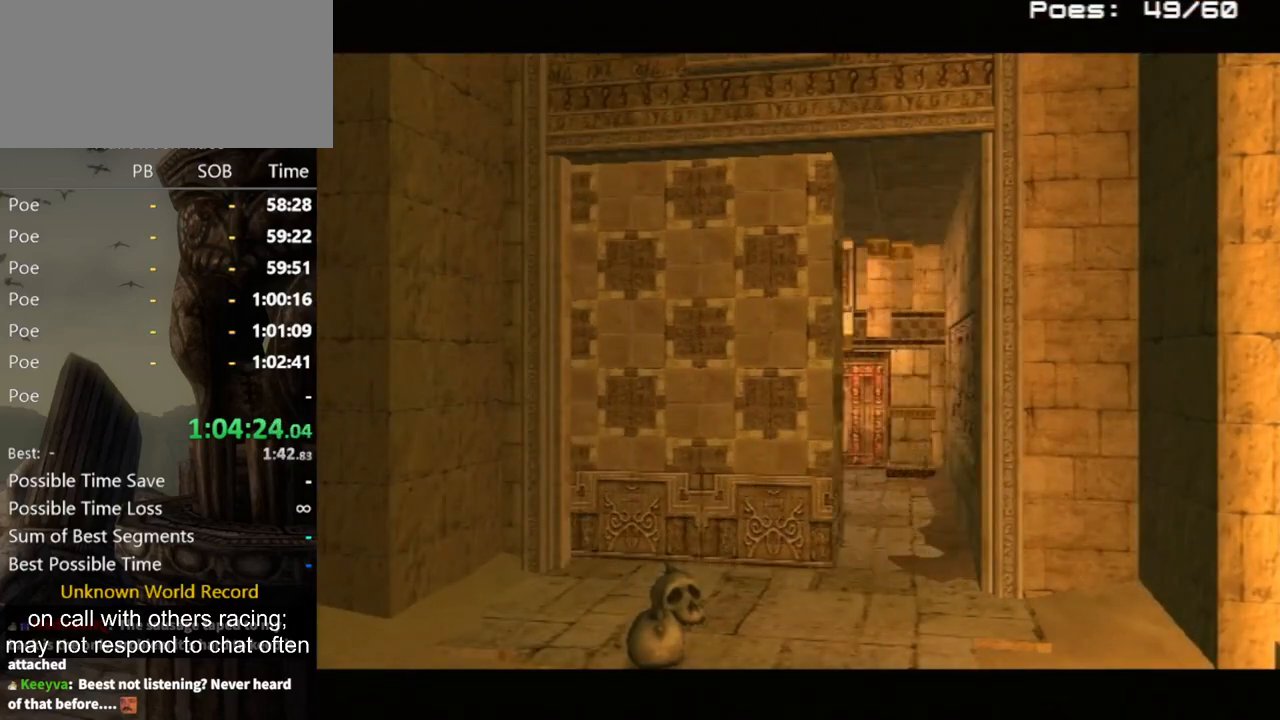
{"buttons": [], "left_stick": "center", "right_stick": "center", "events": []}
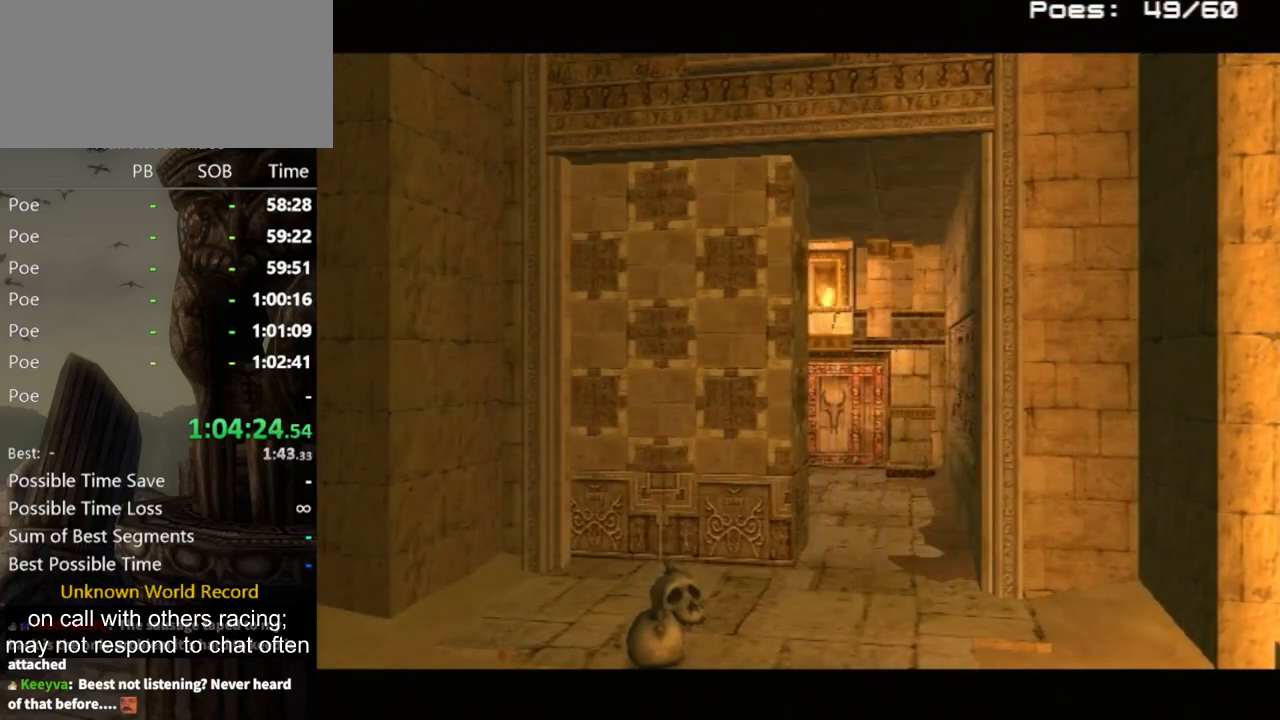
{"buttons": [], "left_stick": "center", "right_stick": "center", "events": []}
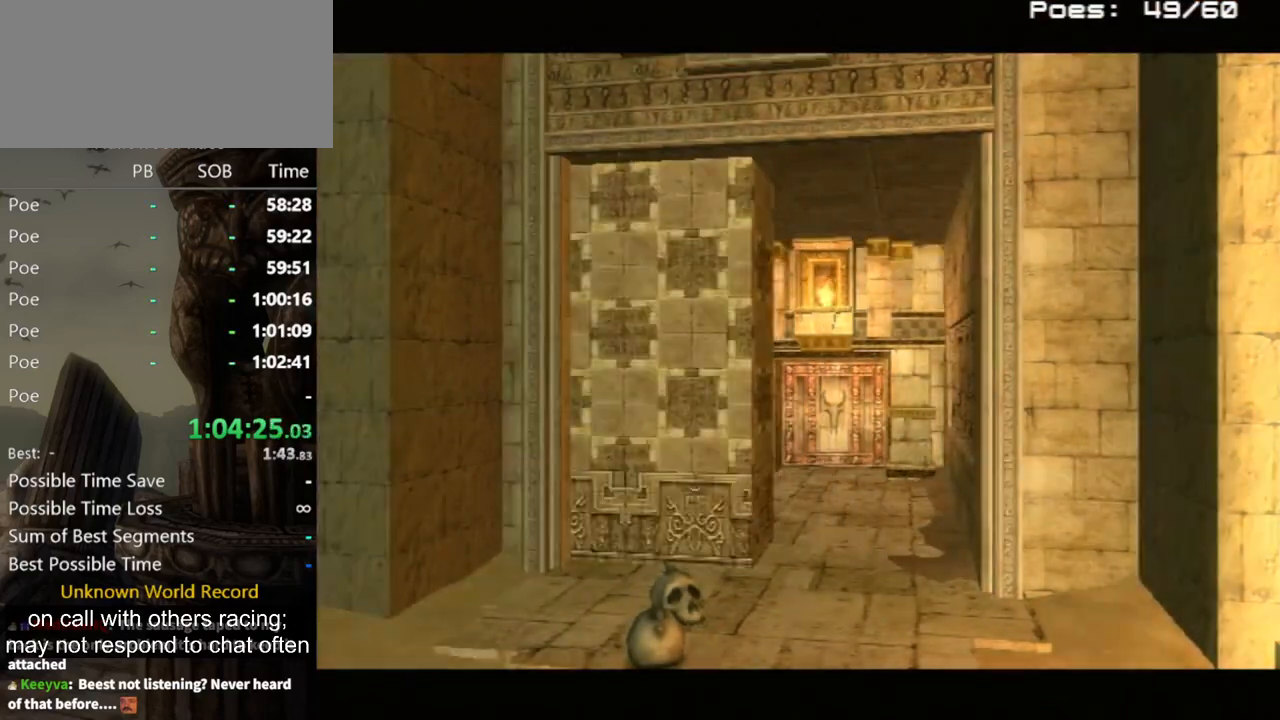
{"buttons": [], "left_stick": "center", "right_stick": "center", "events": []}
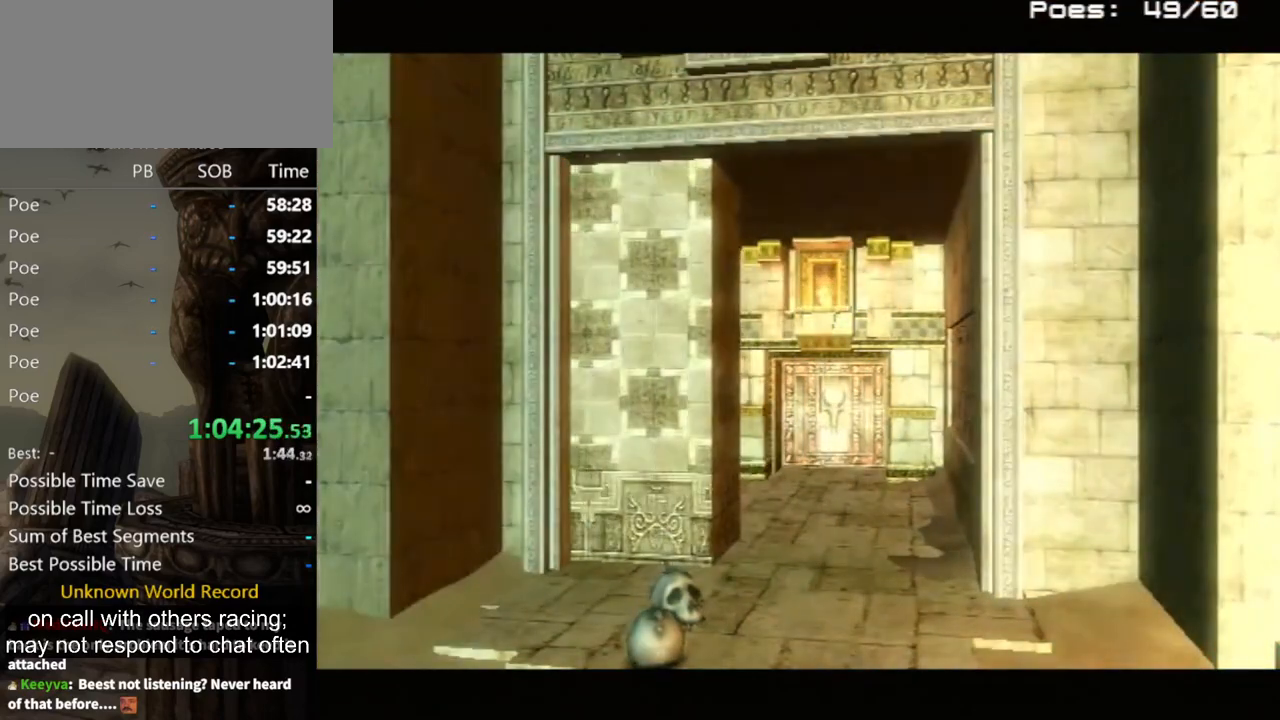
{"buttons": [], "left_stick": "center", "right_stick": "center", "events": []}
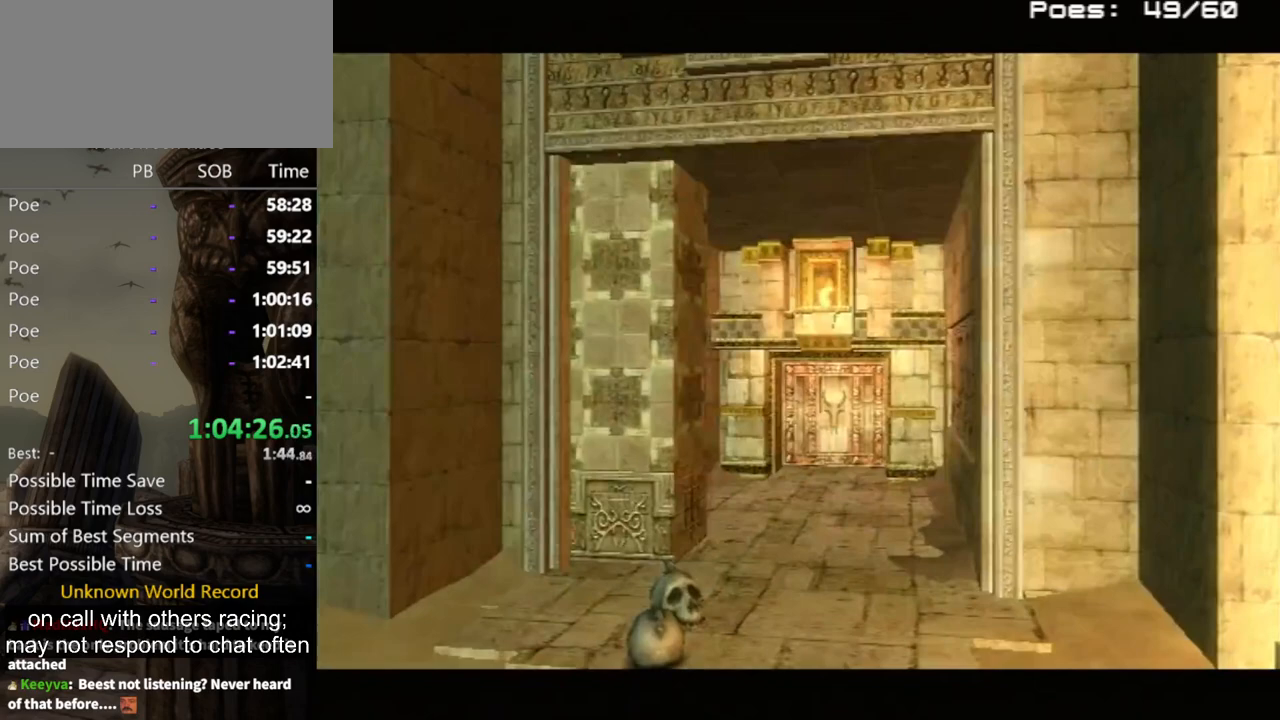
{"buttons": [], "left_stick": "center", "right_stick": "center", "events": []}
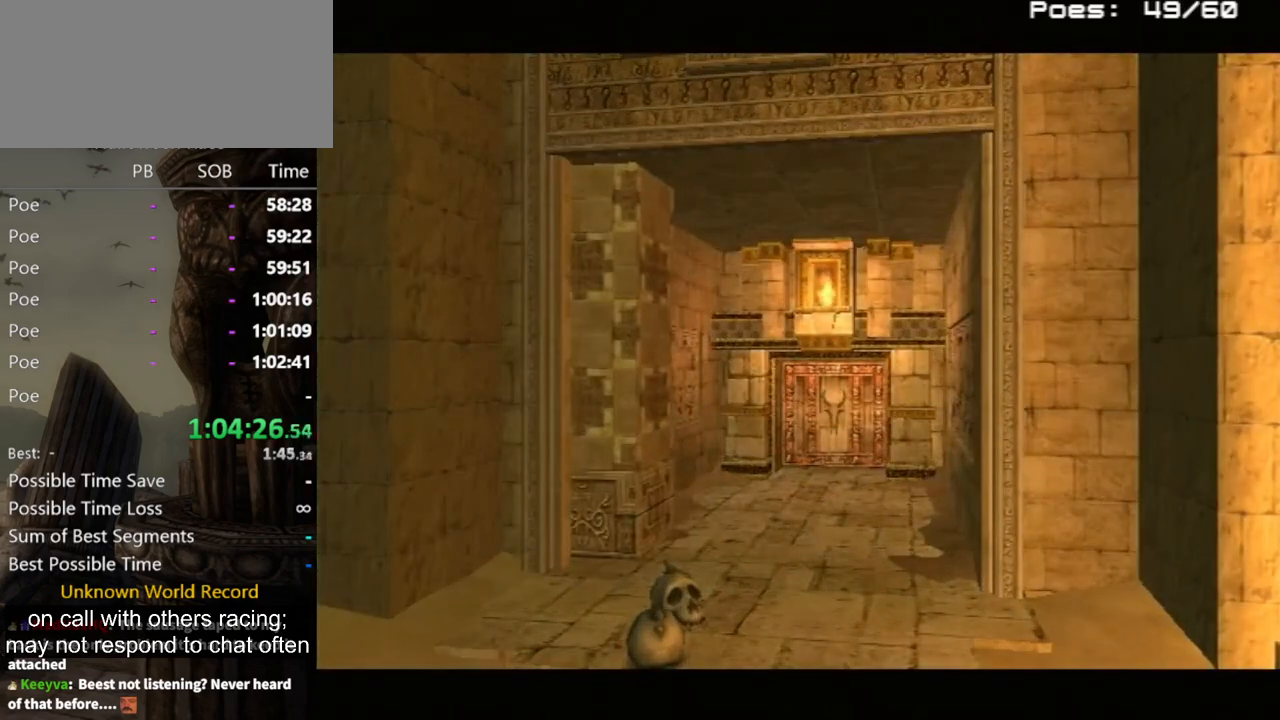
{"buttons": ["A"], "left_stick": "up-left", "right_stick": "center", "events": [[200, "left_stick", "up"], [267, "left_stick", "up-left"], [467, "A", "down"]]}
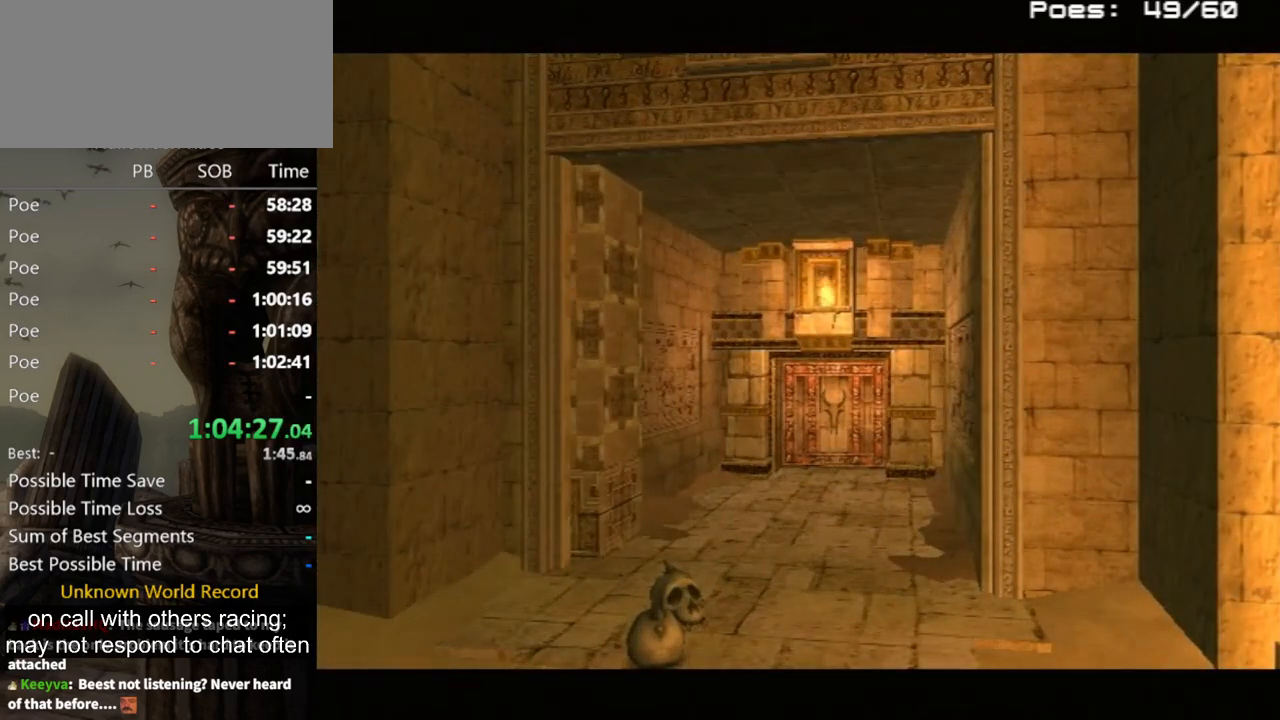
{"buttons": [], "left_stick": "up-left", "right_stick": "center", "events": [[33, "A", "up"], [133, "A", "down"], [200, "A", "up"]]}
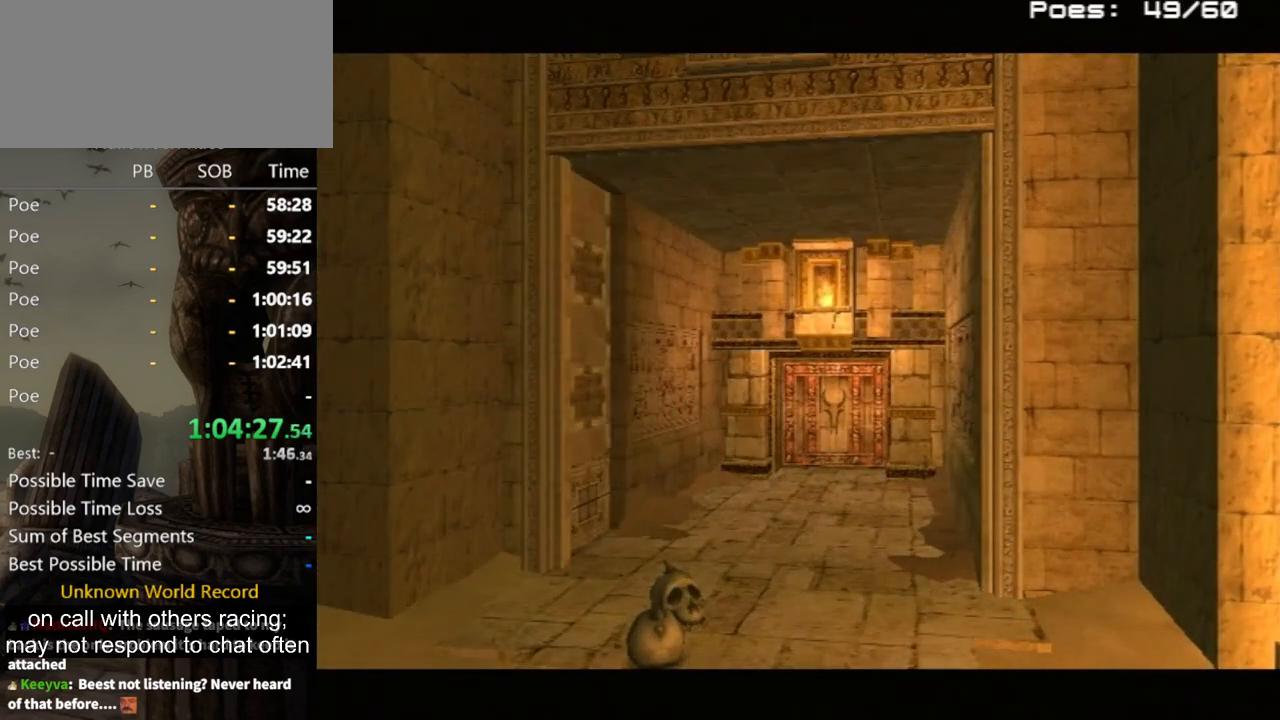
{"buttons": [], "left_stick": "up-left", "right_stick": "center", "events": []}
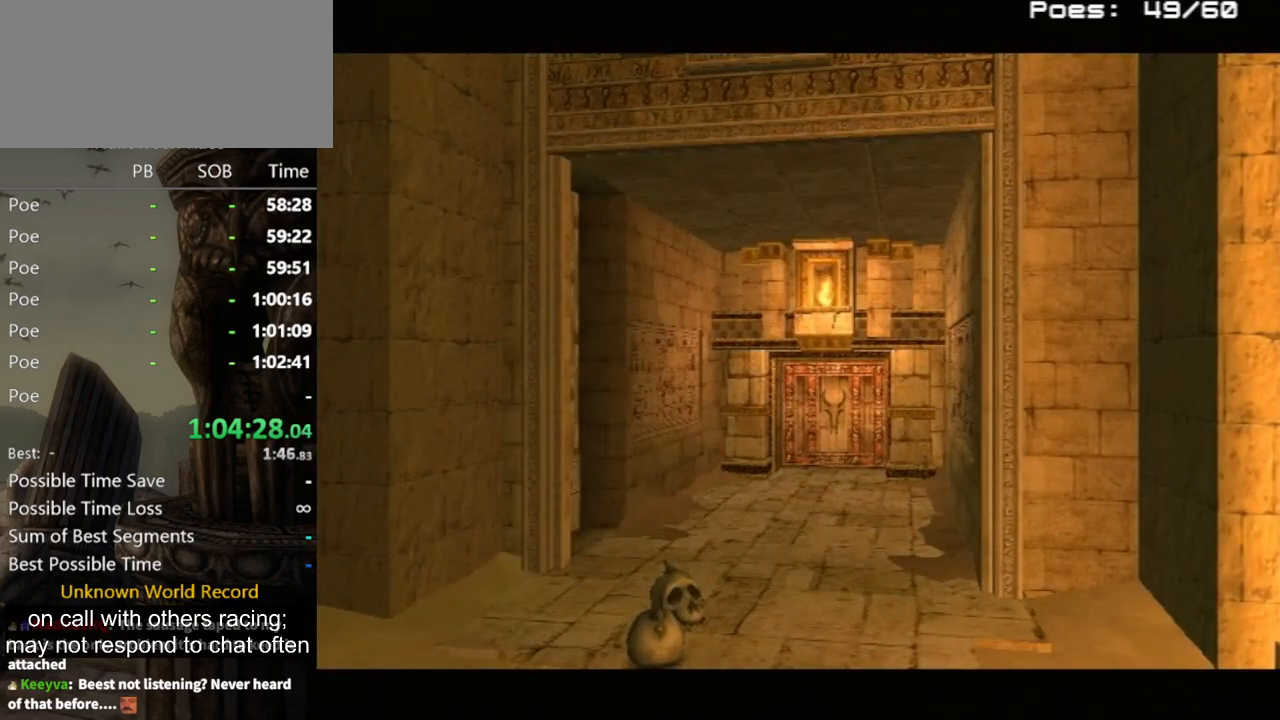
{"buttons": [], "left_stick": "up-left", "right_stick": "center", "events": []}
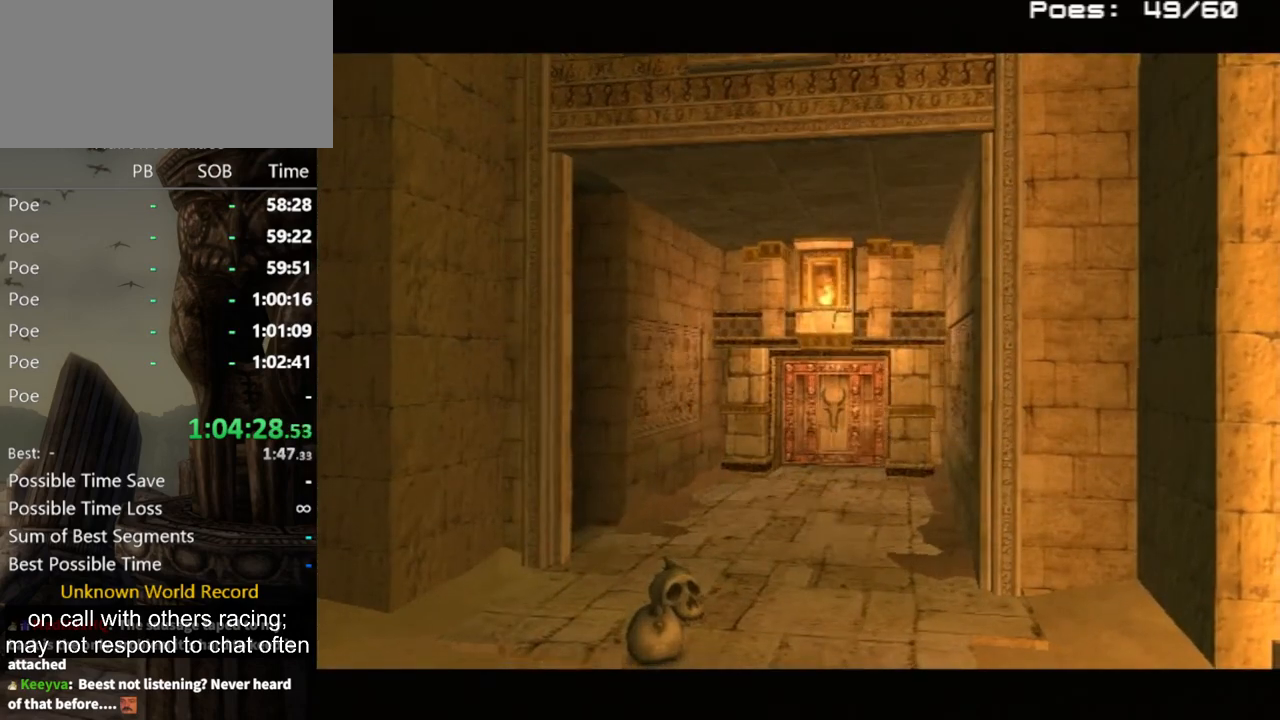
{"buttons": [], "left_stick": "up-left", "right_stick": "center", "events": [[100, "A", "down"], [133, "A", "up"]]}
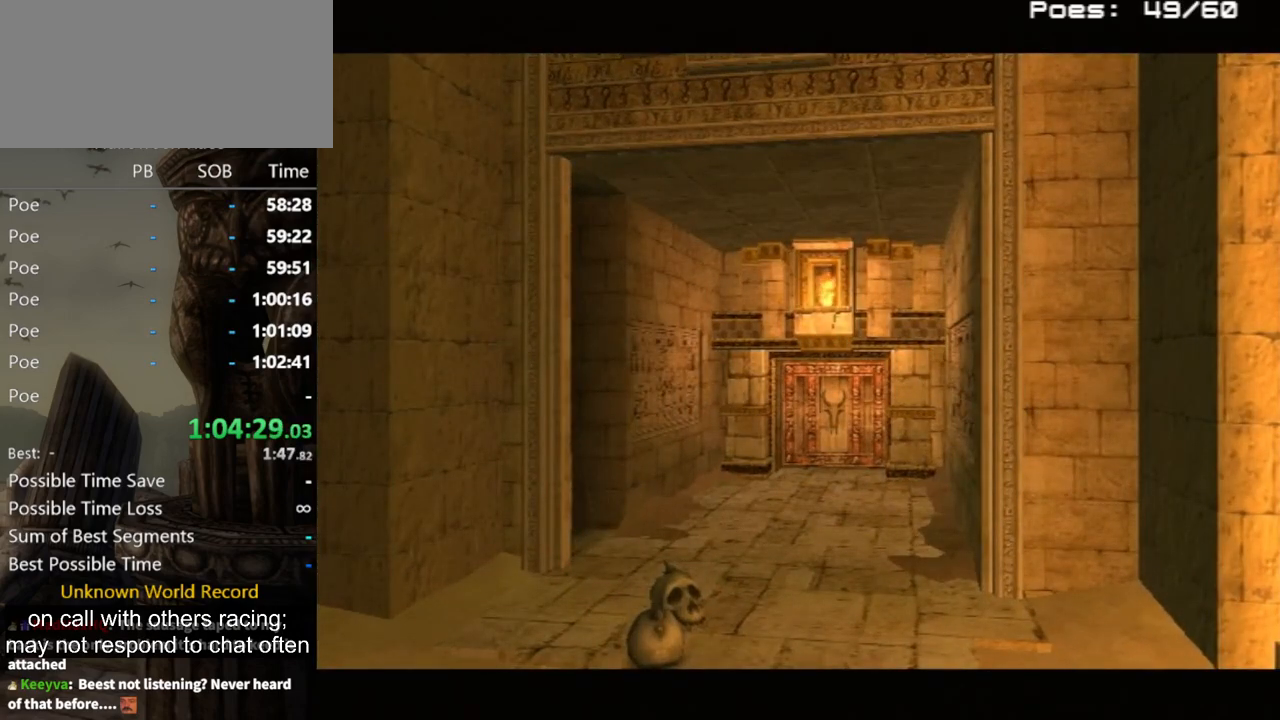
{"buttons": ["A"], "left_stick": "up-left", "right_stick": "center", "events": [[133, "A", "down"], [200, "A", "up"], [433, "A", "down"]]}